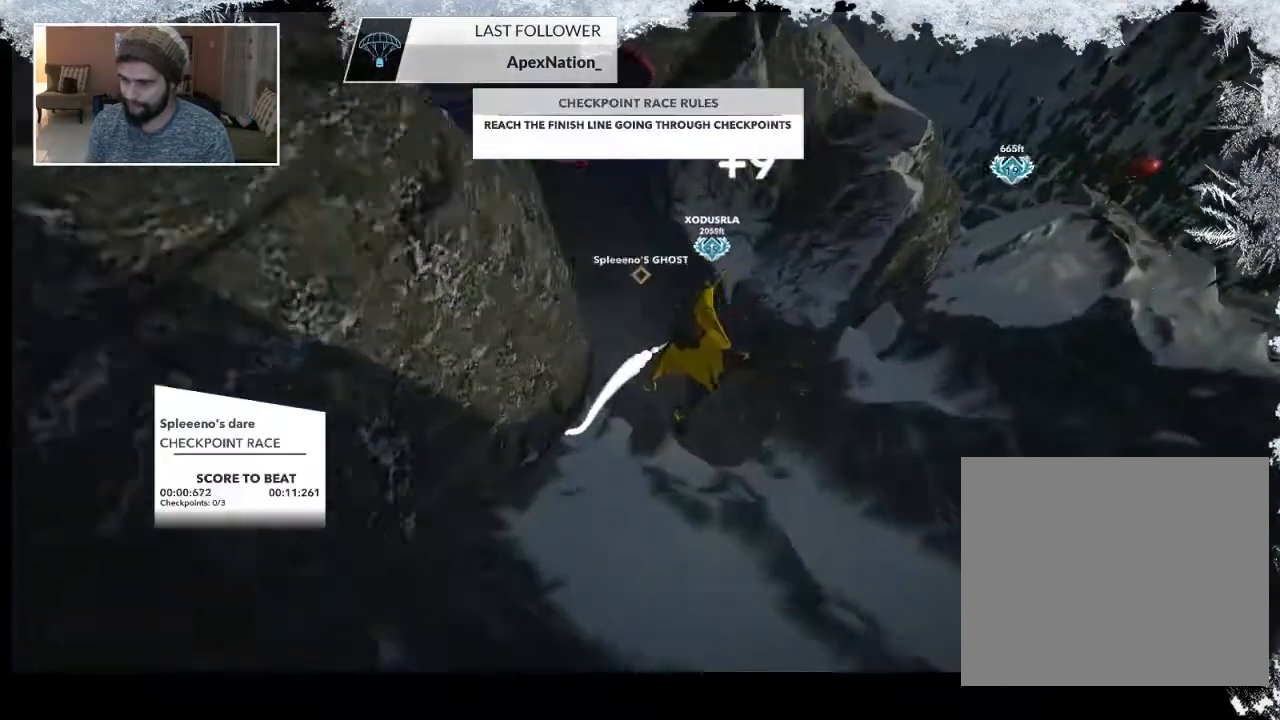
Gameplay with a controller (PlayStation layout); each line is a JSON object with the inputs held at the frame after it. "events" lists button and stick changes between this image and that frame as [ms after this image, input, new state], when the widget could be followed in between.
{"buttons": [], "left_stick": "up-left", "right_stick": "left", "events": [[100, "left_stick", "up-left"], [400, "right_stick", "left"]]}
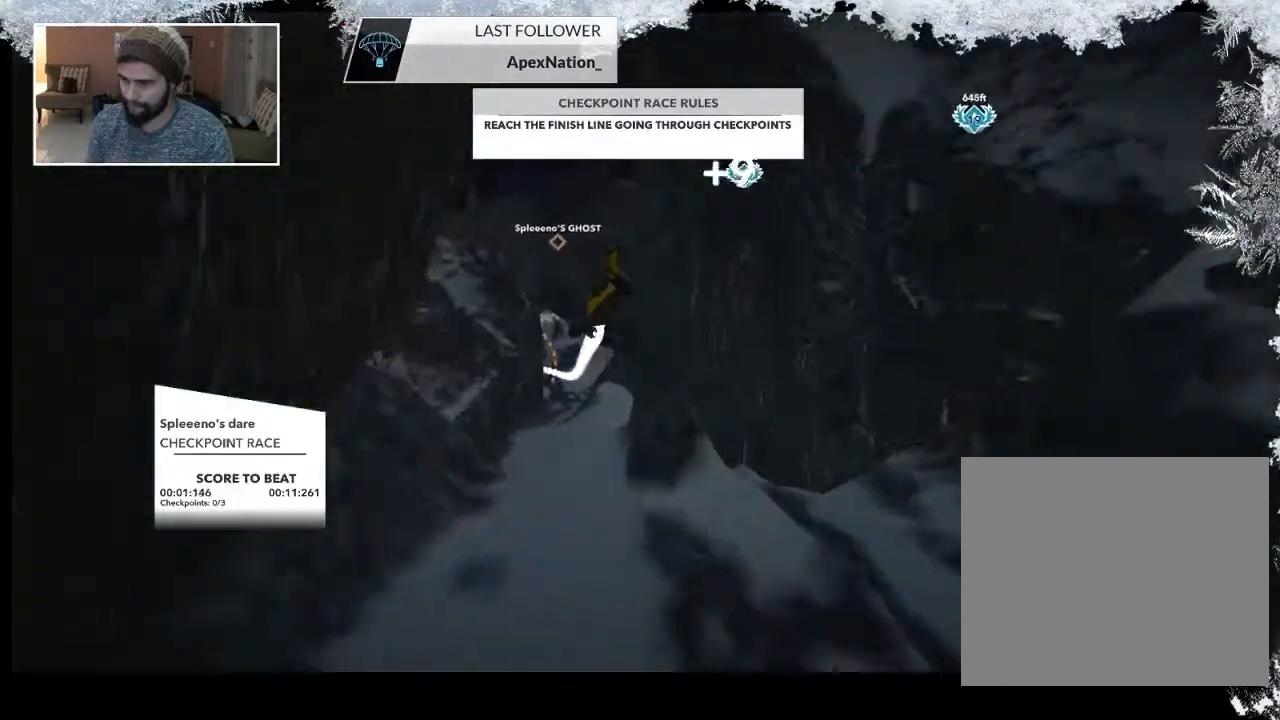
{"buttons": [], "left_stick": "up-left", "right_stick": "center", "events": [[200, "right_stick", "up-left"], [300, "right_stick", "center"]]}
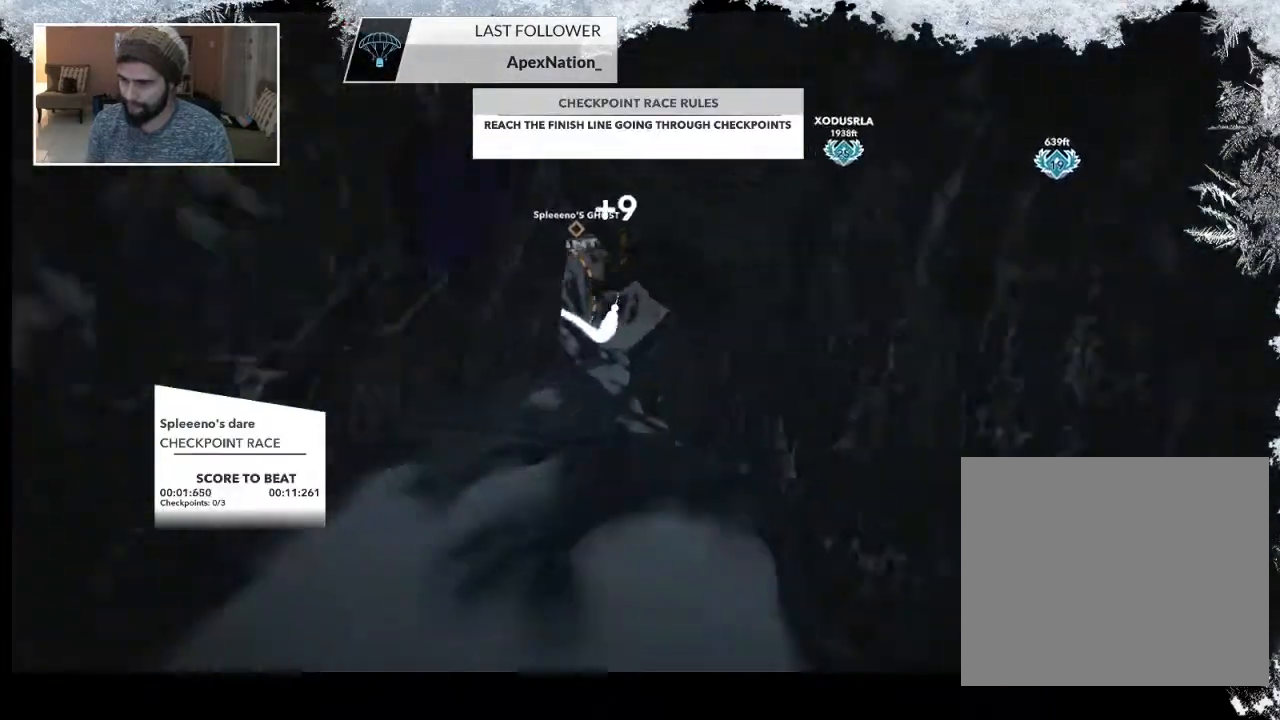
{"buttons": [], "left_stick": "up-left", "right_stick": "center", "events": []}
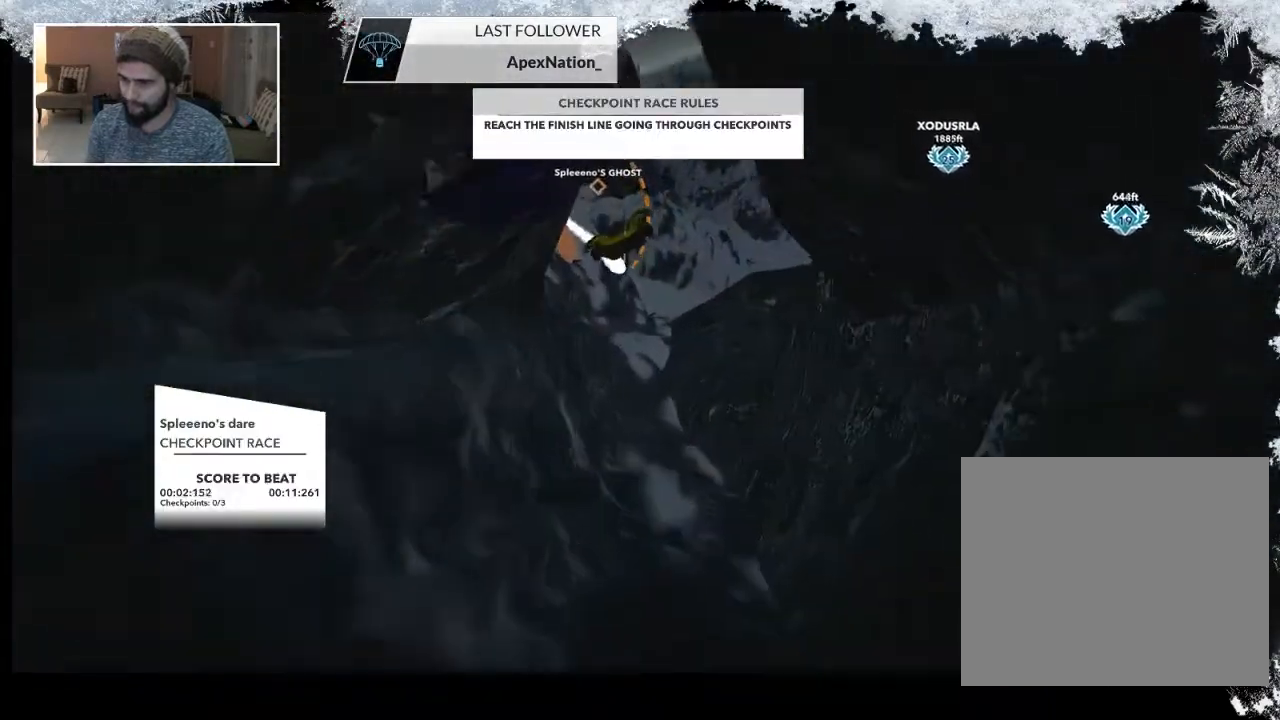
{"buttons": [], "left_stick": "down-left", "right_stick": "center", "events": [[167, "left_stick", "down-left"]]}
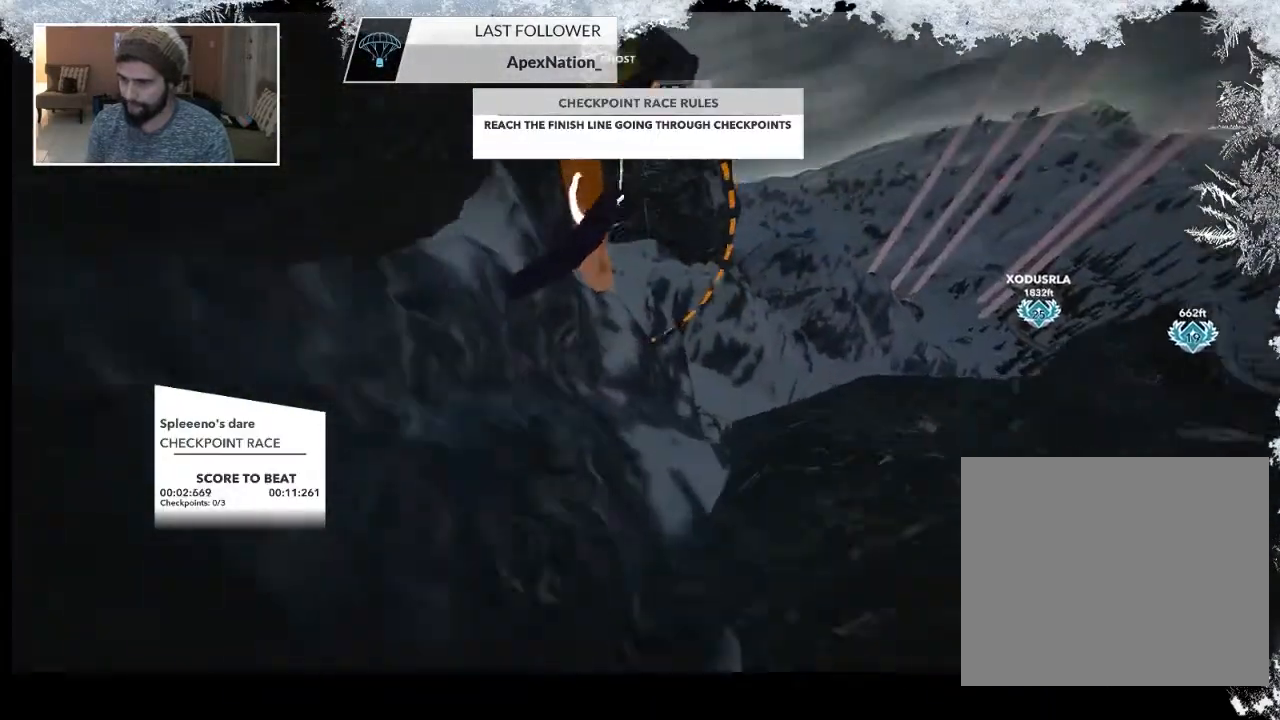
{"buttons": [], "left_stick": "down", "right_stick": "center", "events": [[100, "left_stick", "down"]]}
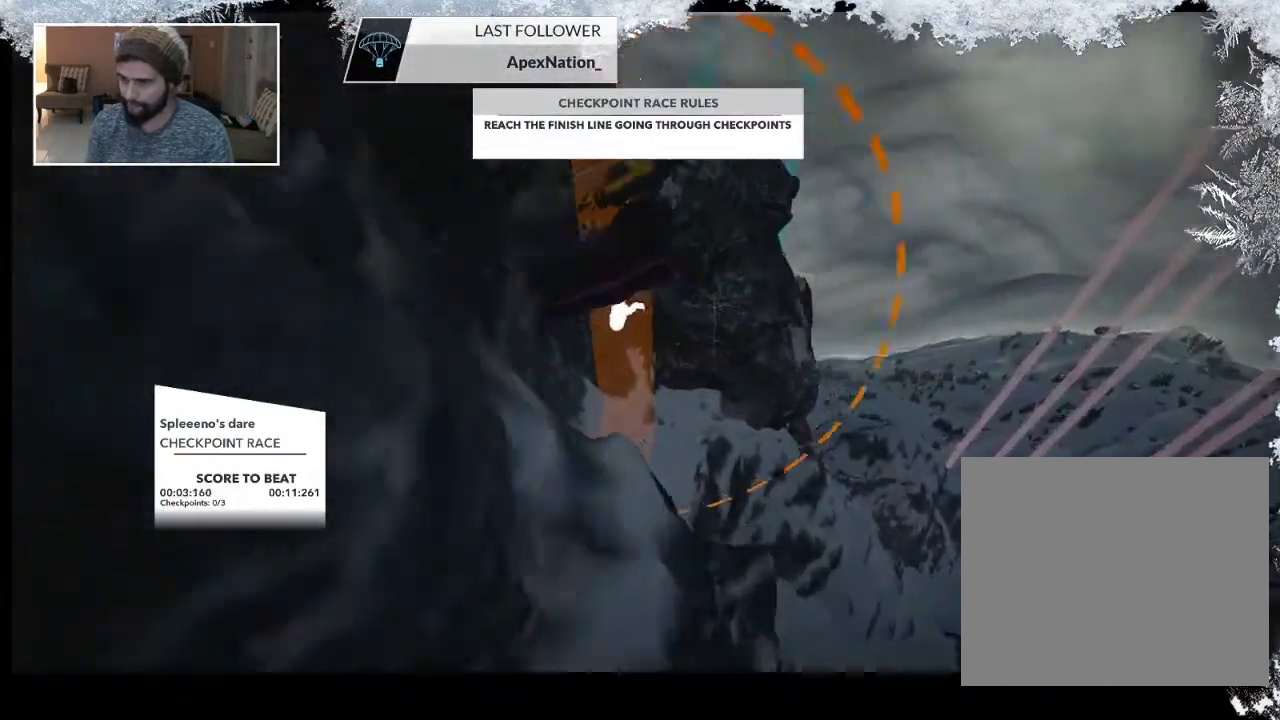
{"buttons": [], "left_stick": "up-right", "right_stick": "center", "events": [[33, "left_stick", "down-left"], [433, "left_stick", "down-right"], [500, "left_stick", "up-right"]]}
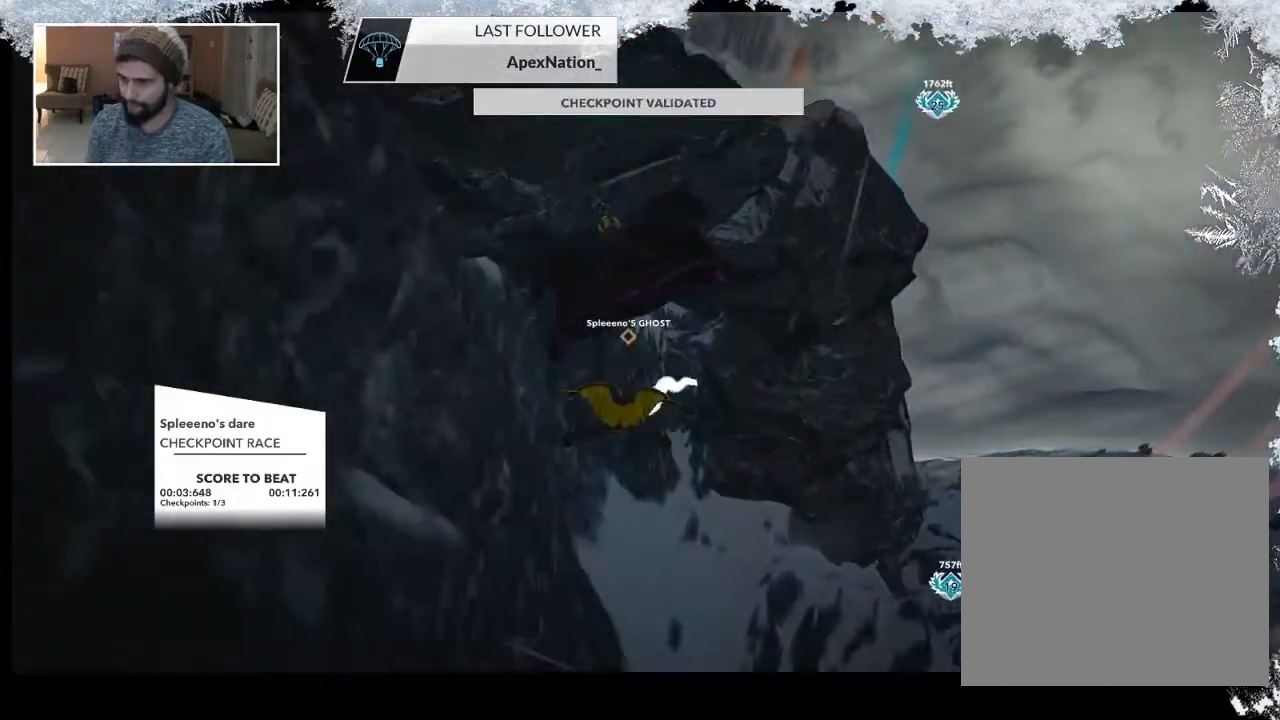
{"buttons": [], "left_stick": "down-right", "right_stick": "right", "events": [[433, "left_stick", "down-right"], [500, "right_stick", "right"]]}
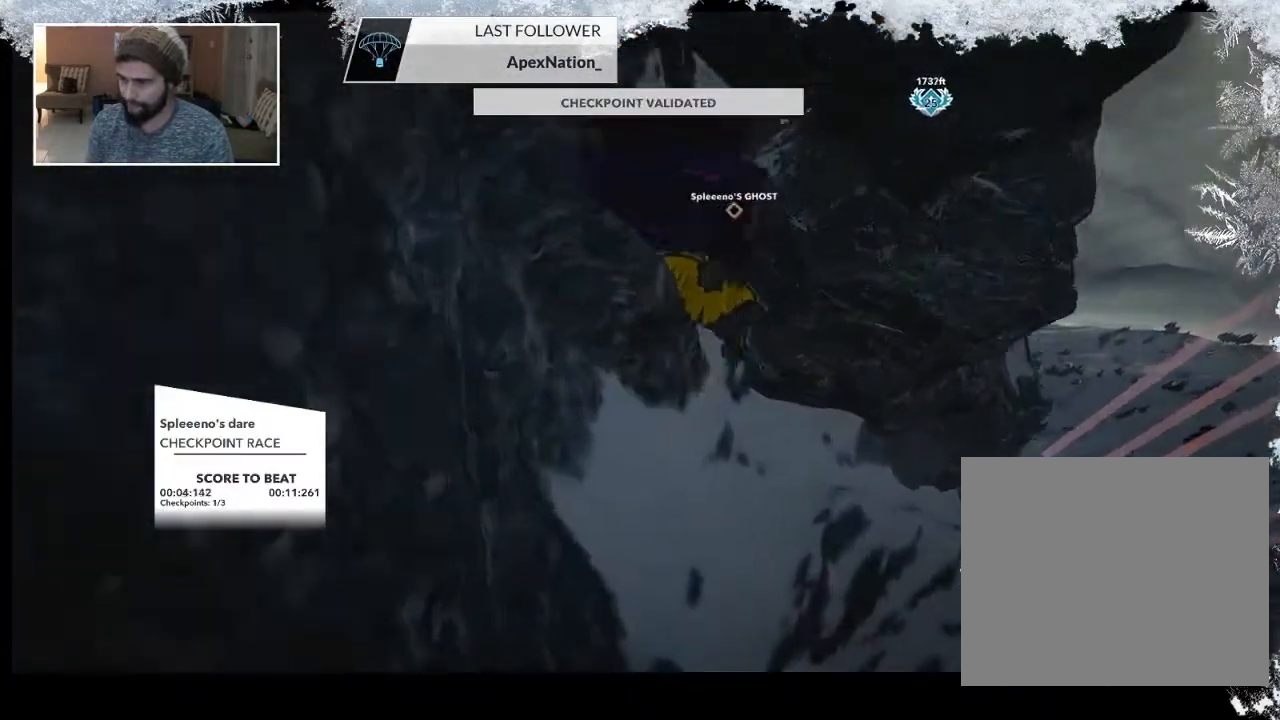
{"buttons": [], "left_stick": "down", "right_stick": "center", "events": [[100, "left_stick", "down"], [167, "right_stick", "center"]]}
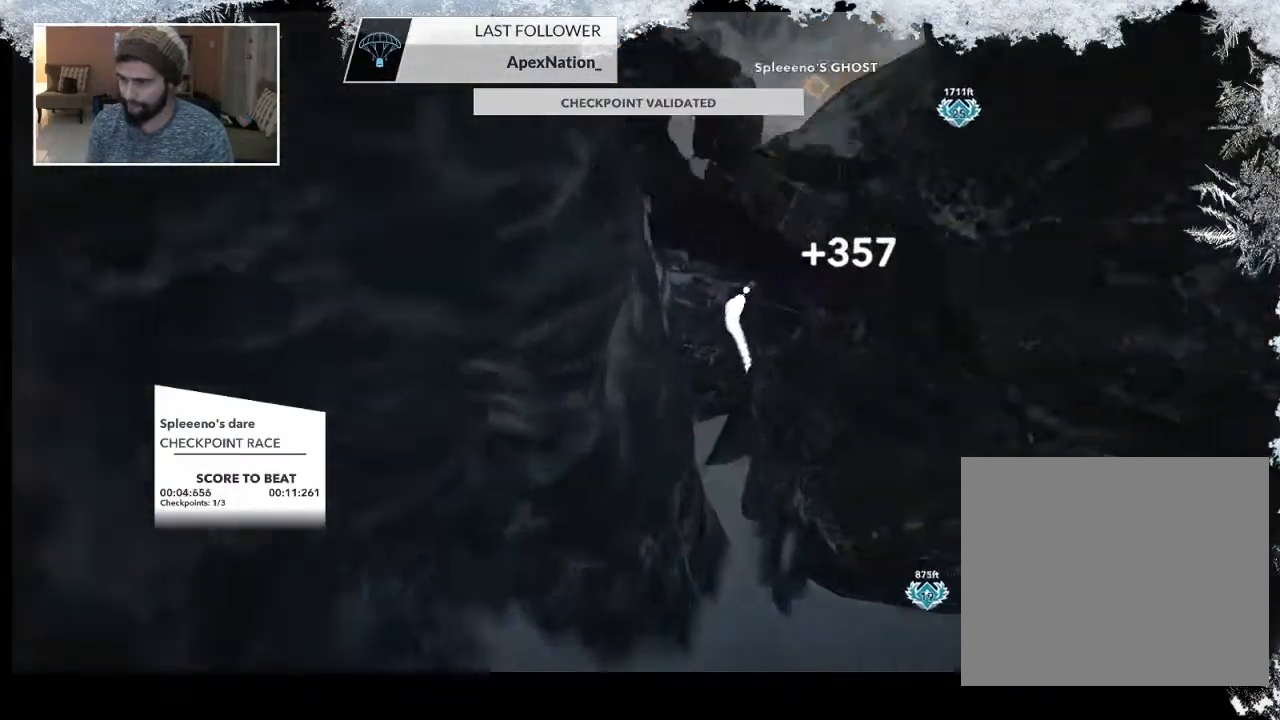
{"buttons": [], "left_stick": "right", "right_stick": "center", "events": [[33, "left_stick", "down-right"], [200, "left_stick", "right"], [300, "right_stick", "down-right"], [500, "right_stick", "center"]]}
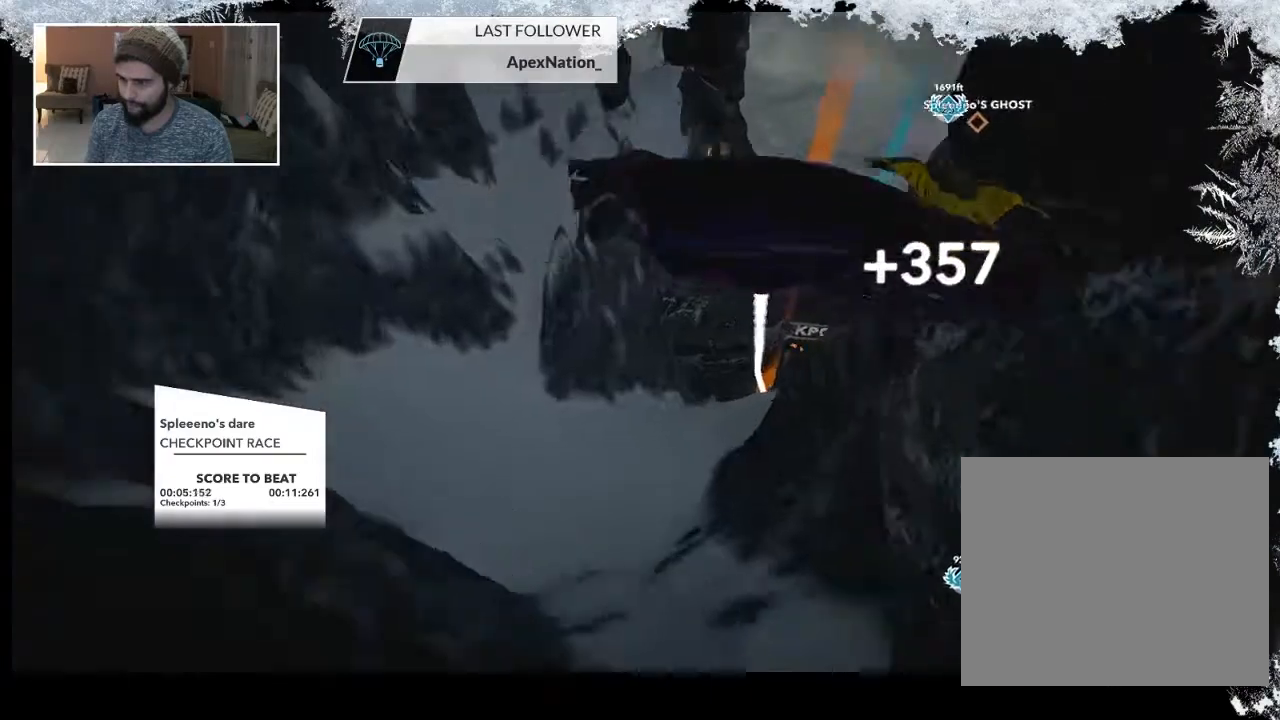
{"buttons": [], "left_stick": "down-right", "right_stick": "center", "events": [[200, "left_stick", "down-left"], [267, "left_stick", "down"], [433, "left_stick", "down-right"]]}
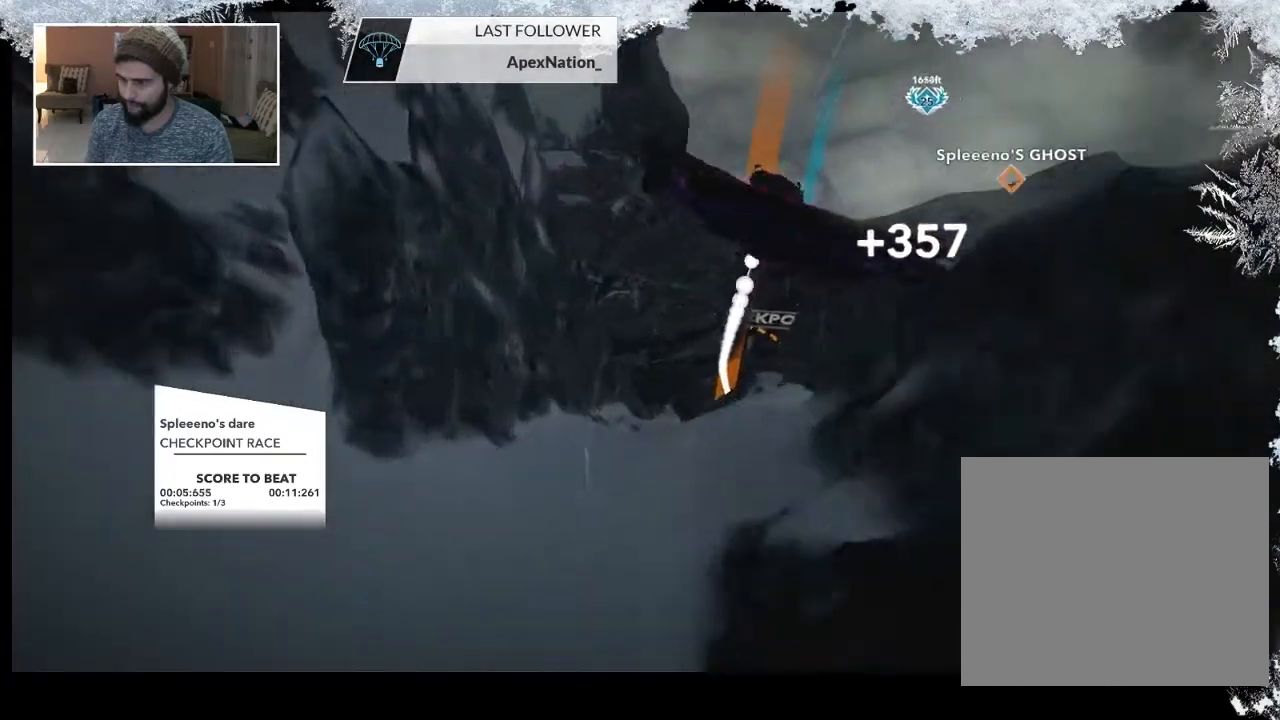
{"buttons": [], "left_stick": "center", "right_stick": "center", "events": [[67, "left_stick", "right"], [233, "left_stick", "center"]]}
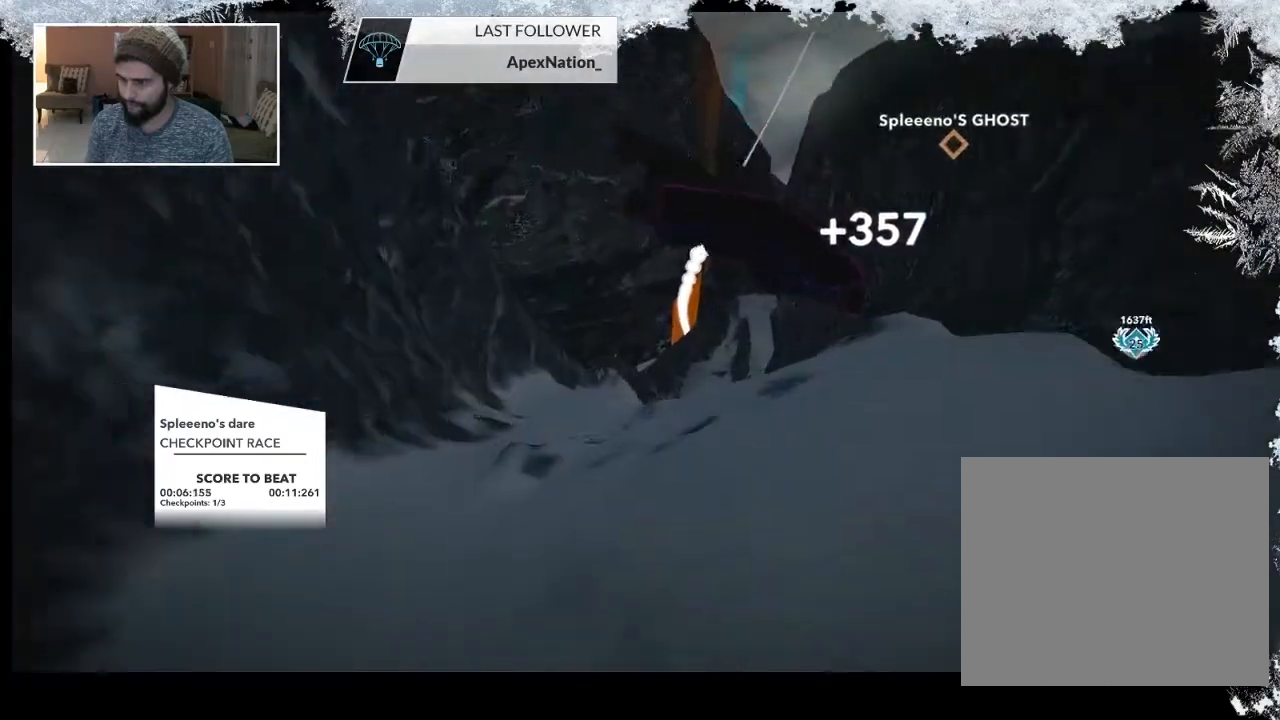
{"buttons": [], "left_stick": "down", "right_stick": "center", "events": [[200, "left_stick", "down-left"], [433, "left_stick", "down"]]}
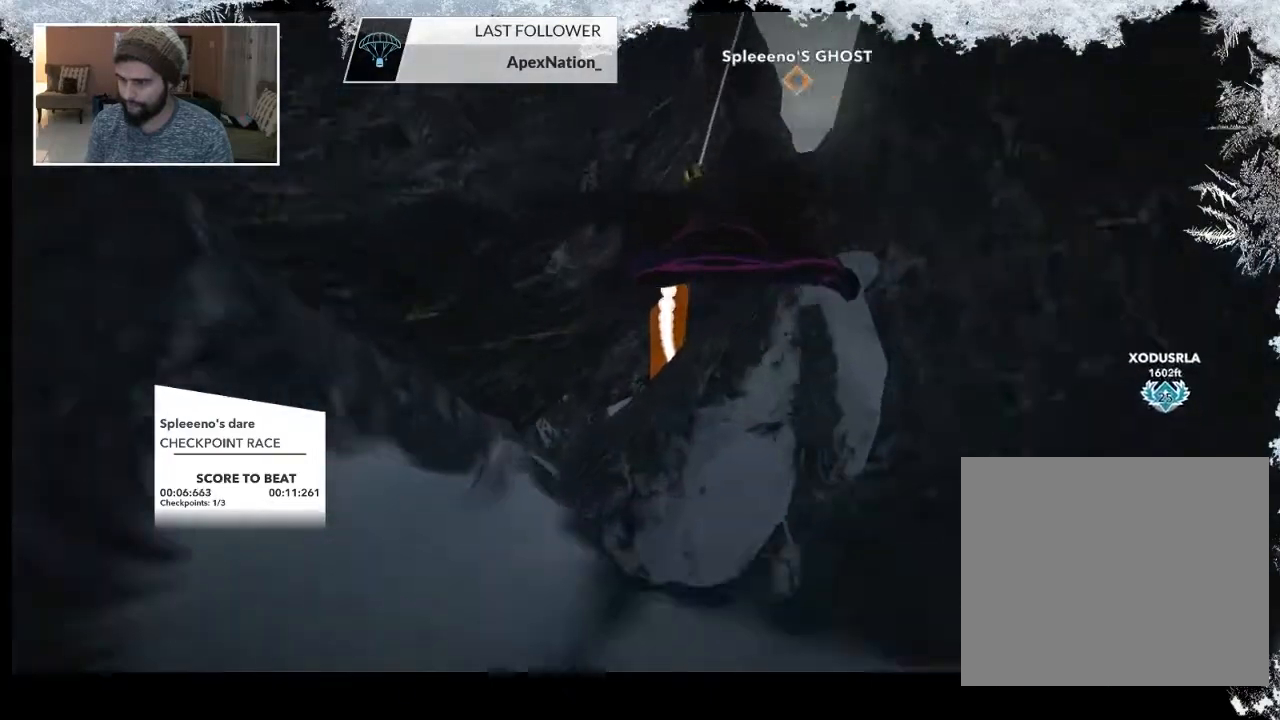
{"buttons": [], "left_stick": "up-right", "right_stick": "center", "events": [[100, "left_stick", "down-left"], [400, "left_stick", "up"], [467, "left_stick", "up-right"]]}
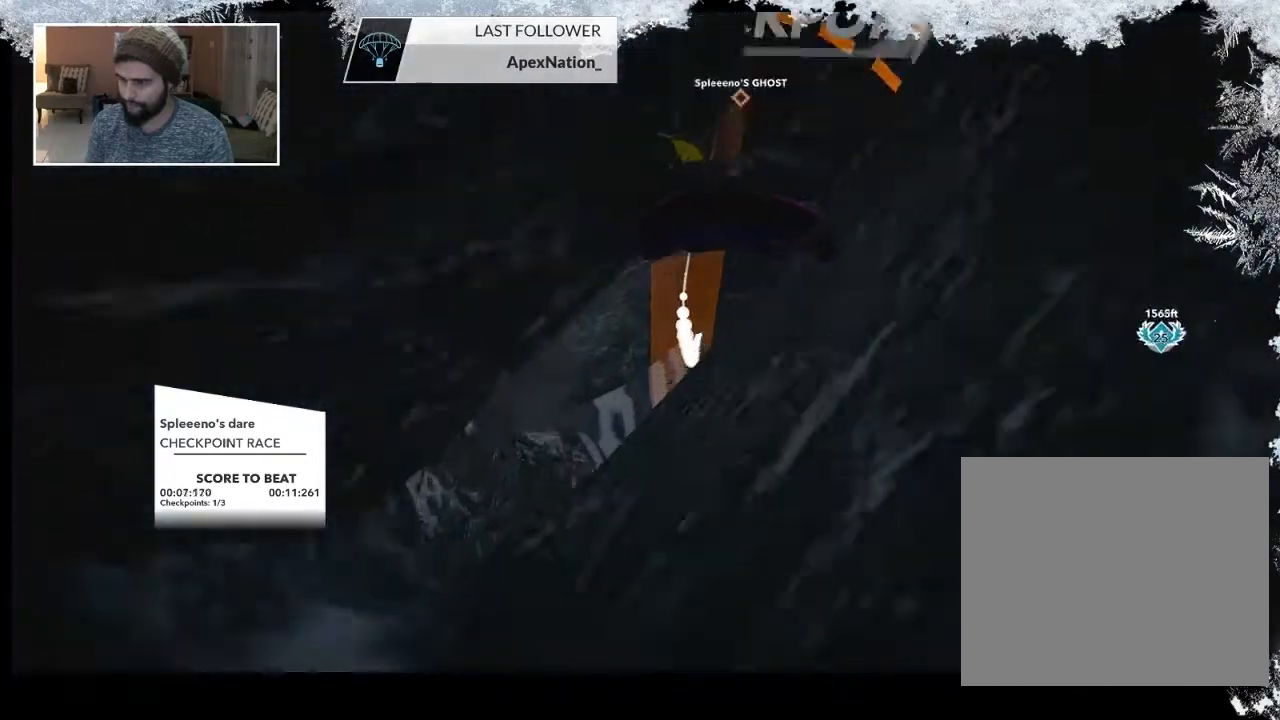
{"buttons": [], "left_stick": "up-right", "right_stick": "right", "events": [[500, "right_stick", "right"]]}
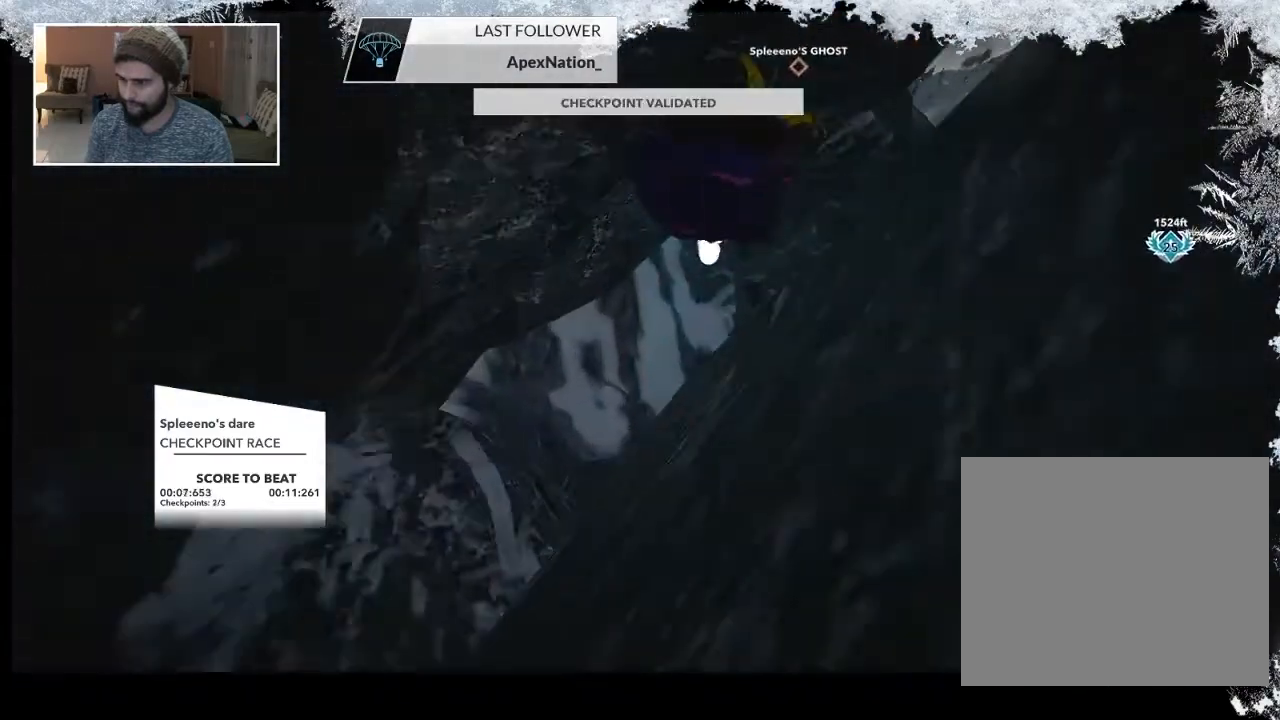
{"buttons": [], "left_stick": "down", "right_stick": "left", "events": [[200, "left_stick", "down-right"], [200, "right_stick", "center"], [300, "left_stick", "down"], [400, "right_stick", "left"]]}
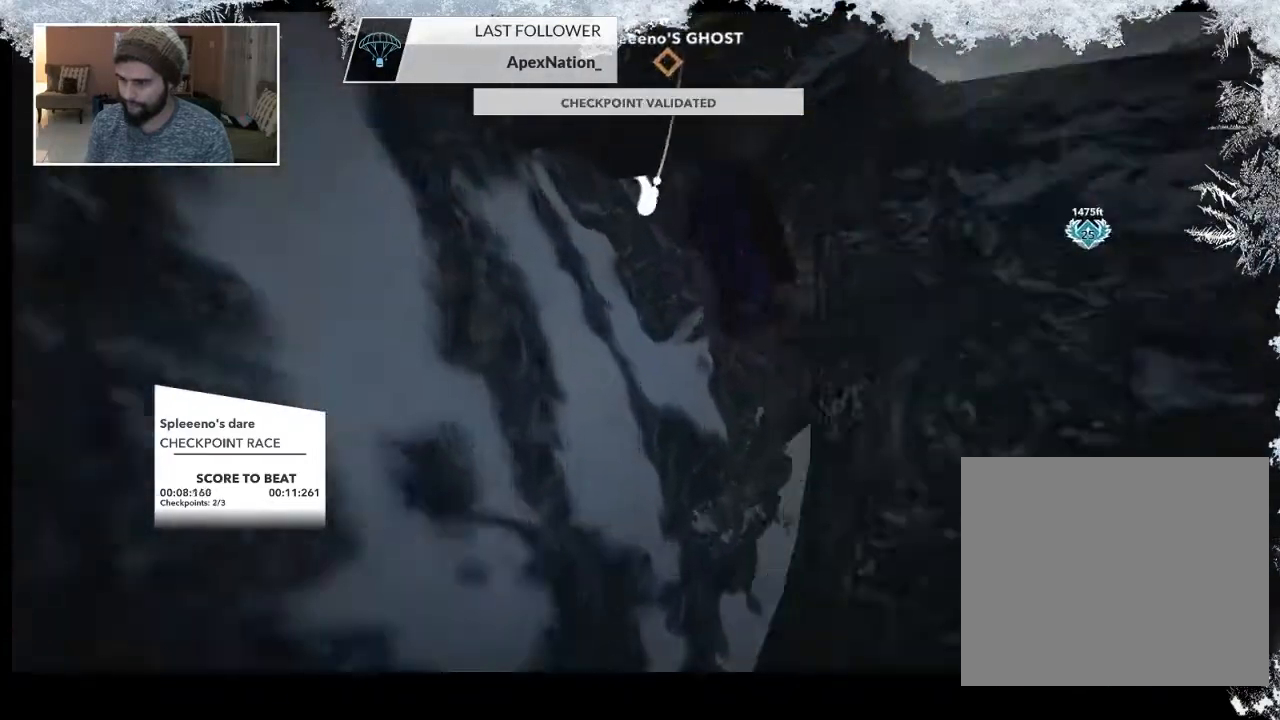
{"buttons": [], "left_stick": "down", "right_stick": "right", "events": [[167, "right_stick", "up-left"], [267, "right_stick", "center"], [500, "right_stick", "right"]]}
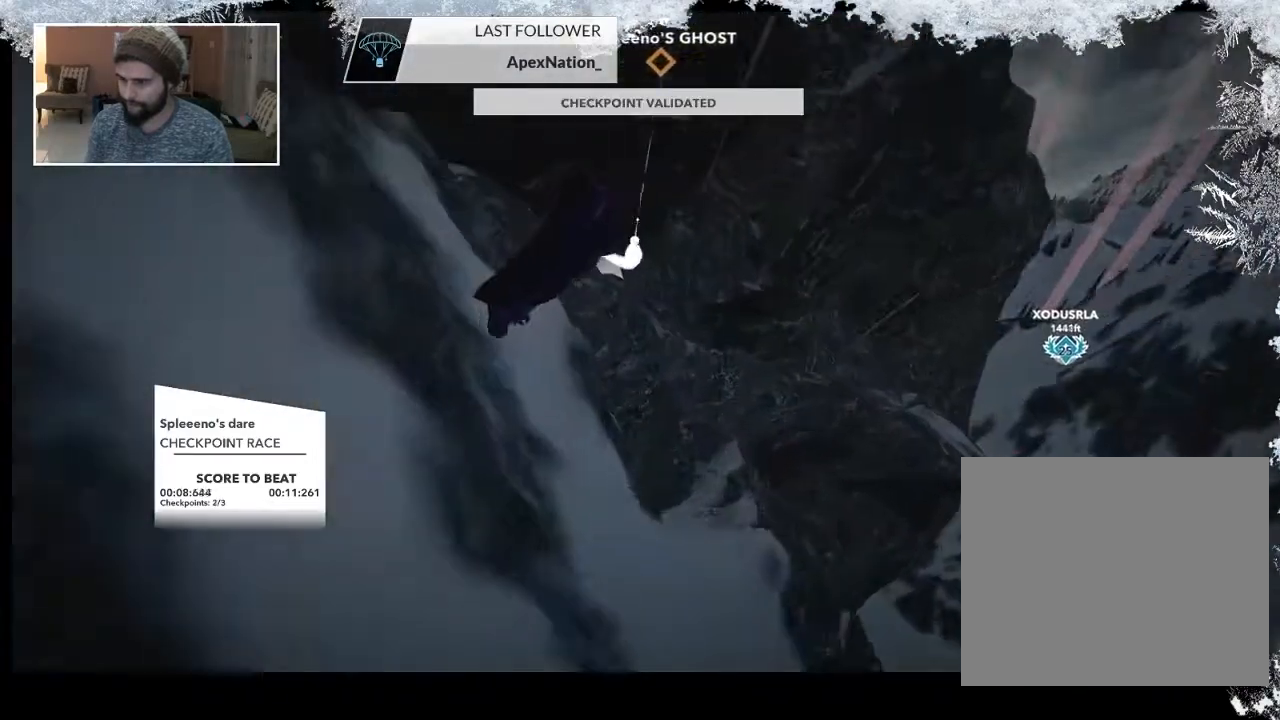
{"buttons": [], "left_stick": "down-left", "right_stick": "left", "events": [[300, "right_stick", "left"], [433, "left_stick", "down-left"]]}
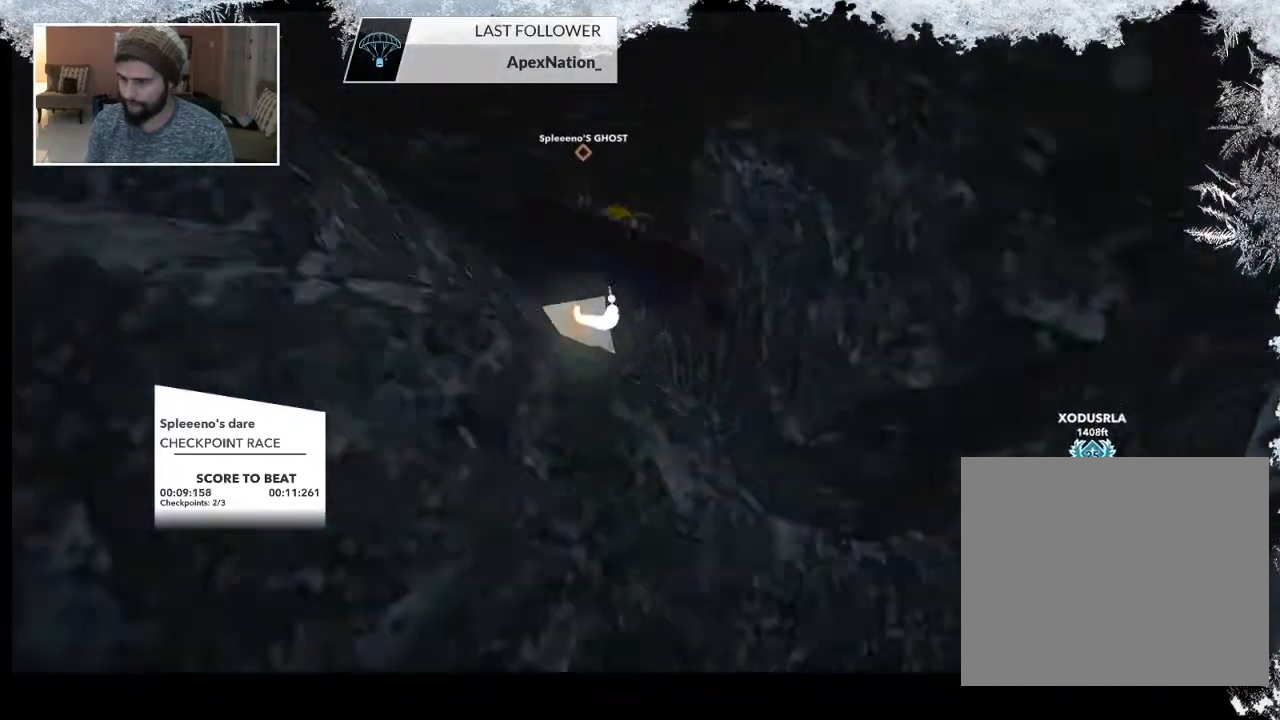
{"buttons": [], "left_stick": "down-left", "right_stick": "center", "events": [[300, "right_stick", "center"]]}
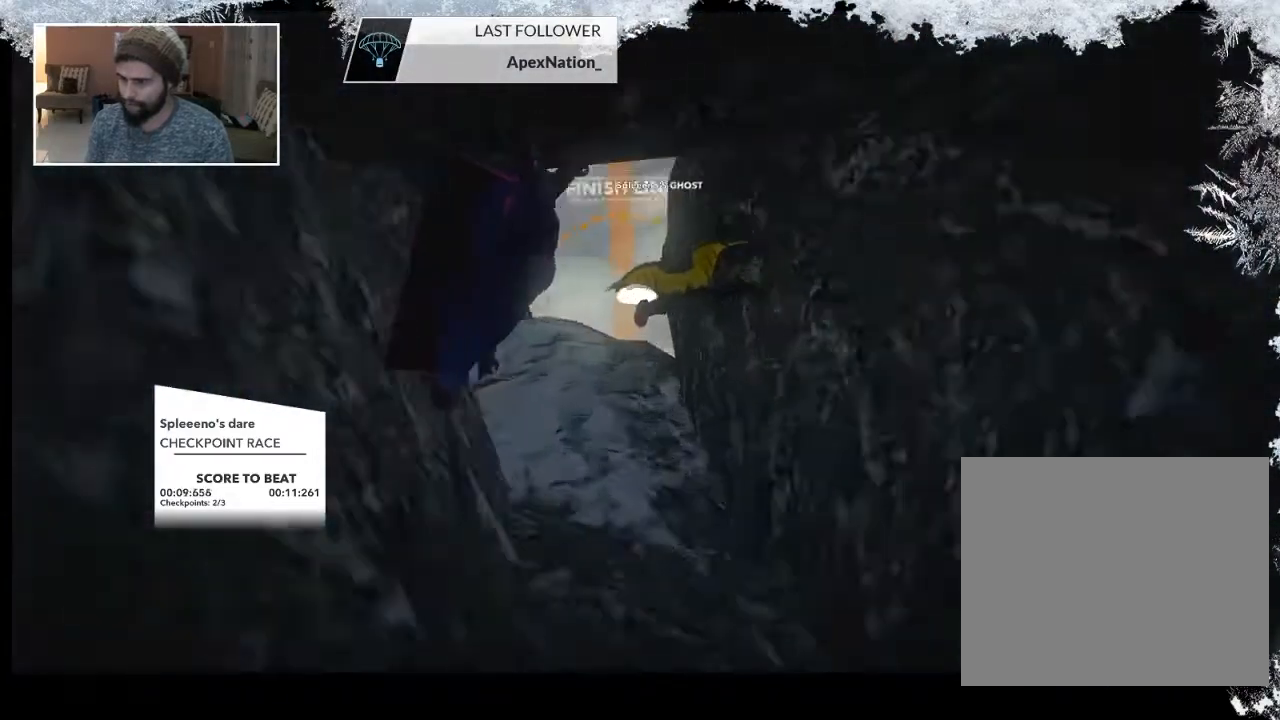
{"buttons": [], "left_stick": "right", "right_stick": "center", "events": [[67, "right_stick", "right"], [167, "left_stick", "down"], [467, "right_stick", "center"], [500, "left_stick", "right"]]}
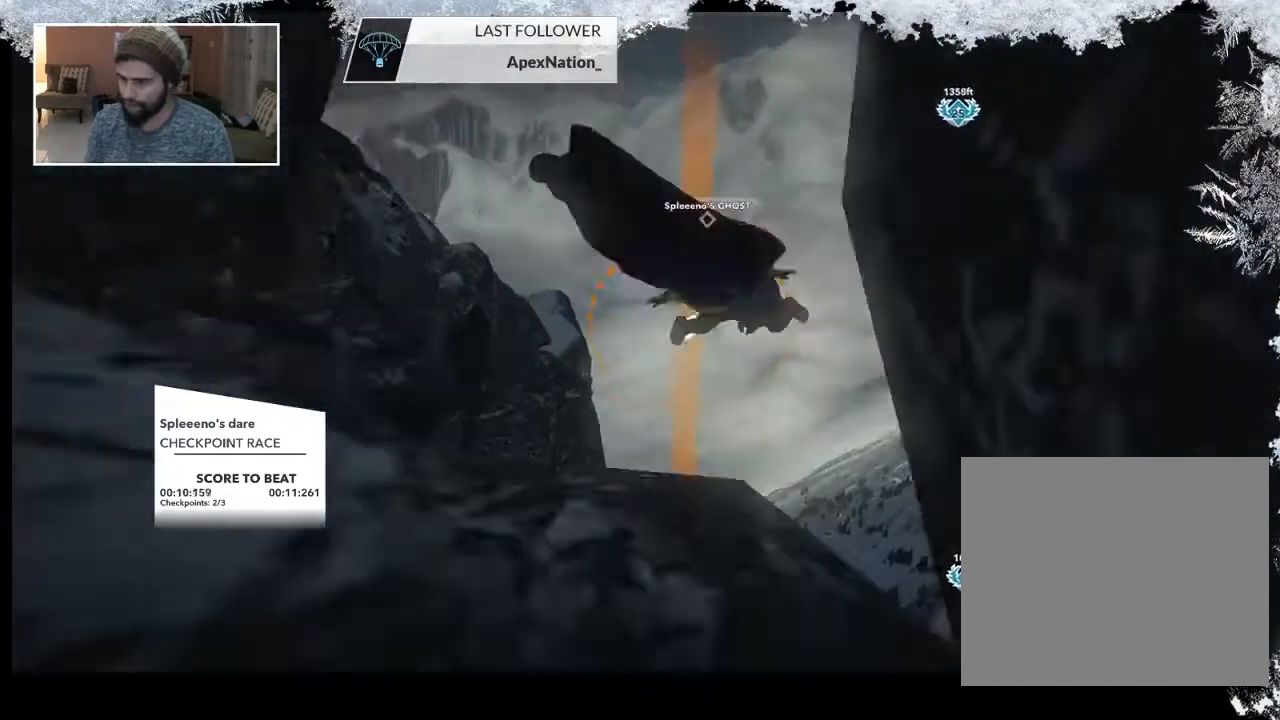
{"buttons": [], "left_stick": "down", "right_stick": "center", "events": [[33, "left_stick", "up-right"], [200, "left_stick", "down"]]}
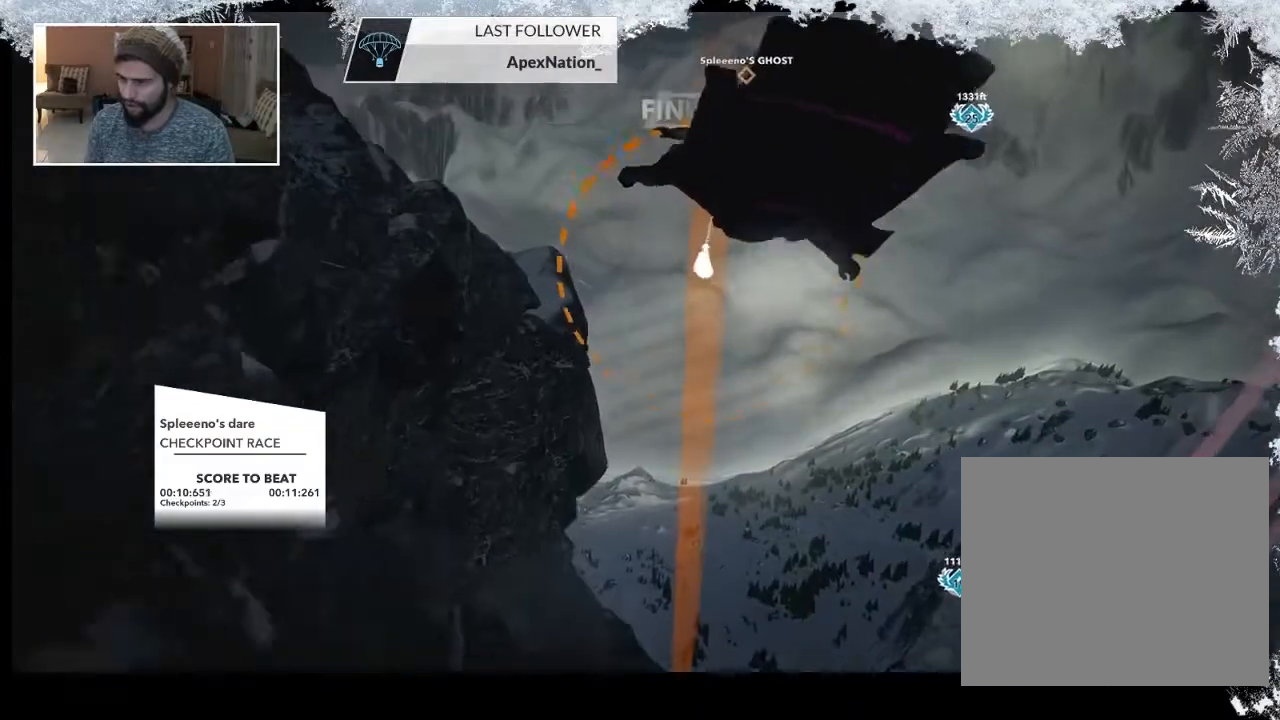
{"buttons": [], "left_stick": "right", "right_stick": "center", "events": [[367, "left_stick", "right"]]}
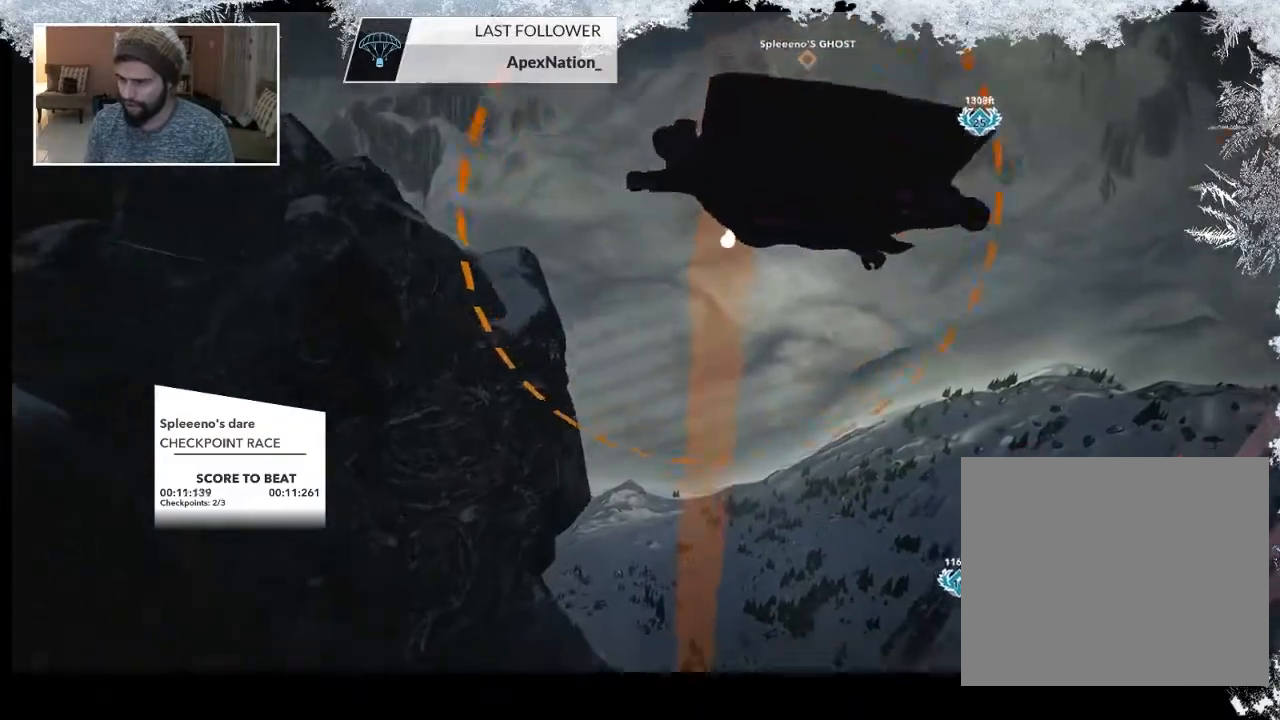
{"buttons": [], "left_stick": "down-right", "right_stick": "center", "events": [[467, "left_stick", "down-right"]]}
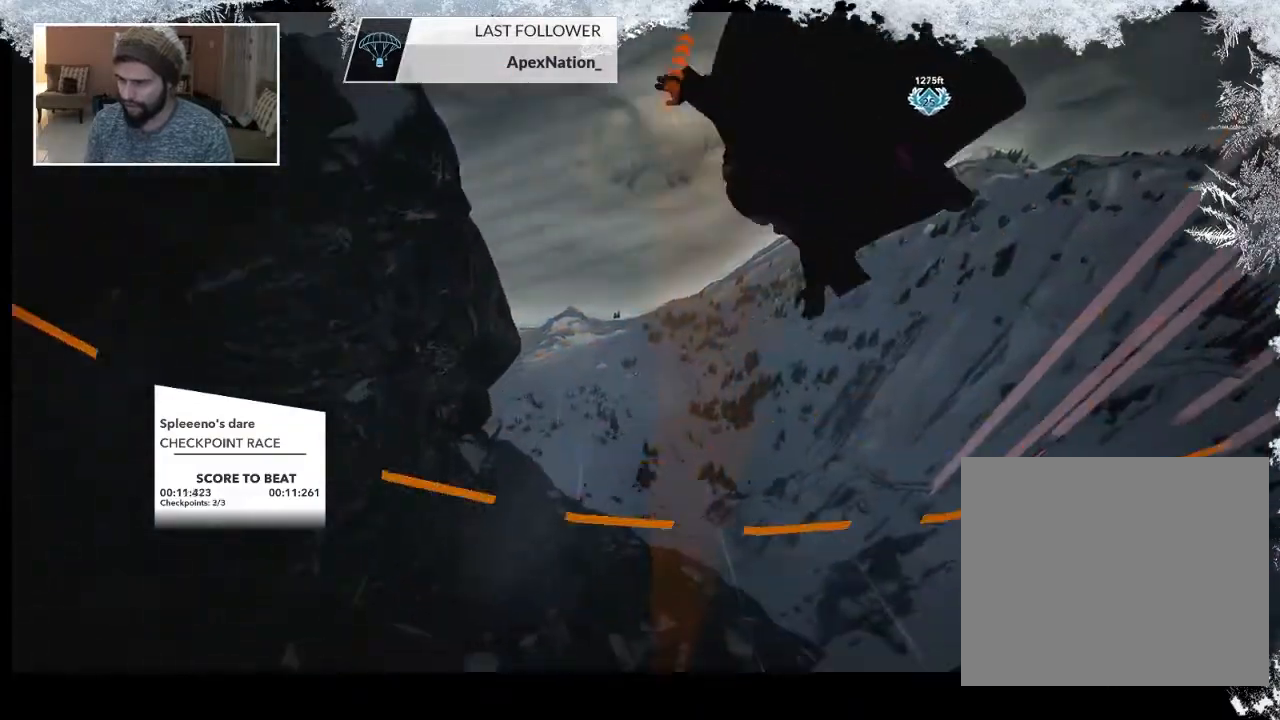
{"buttons": [], "left_stick": "down-right", "right_stick": "center", "events": []}
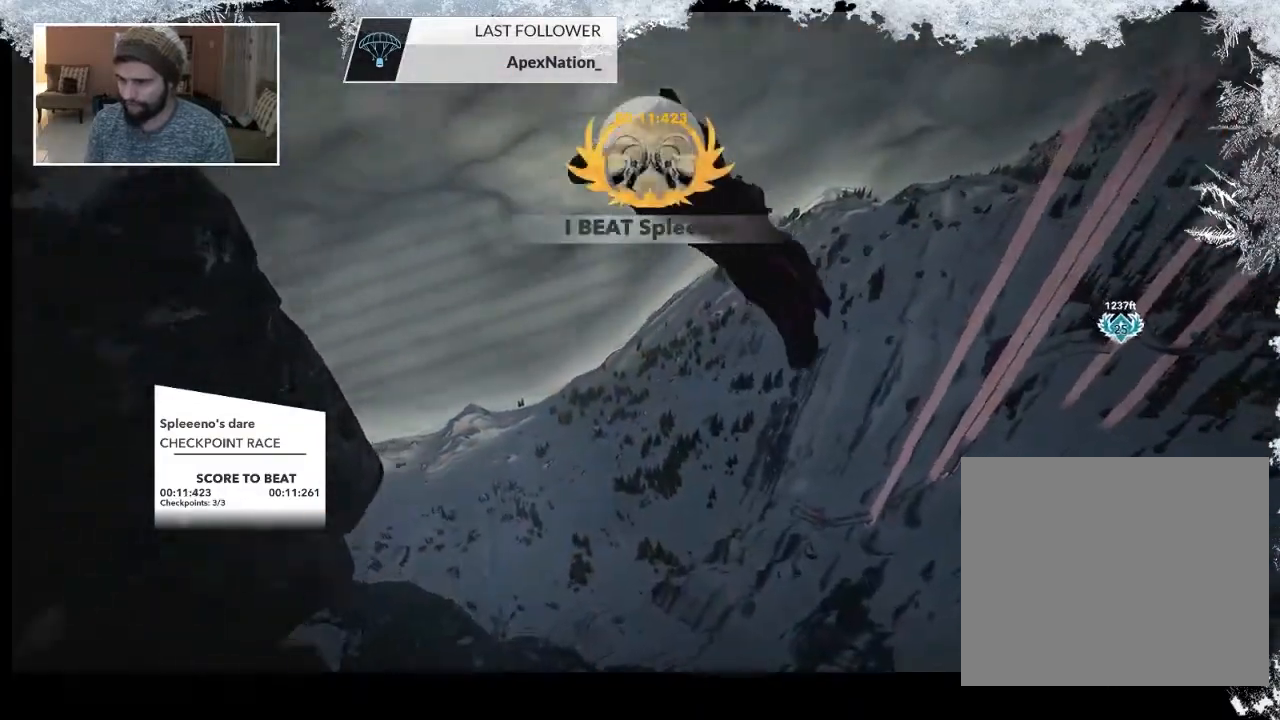
{"buttons": [], "left_stick": "down-right", "right_stick": "center", "events": []}
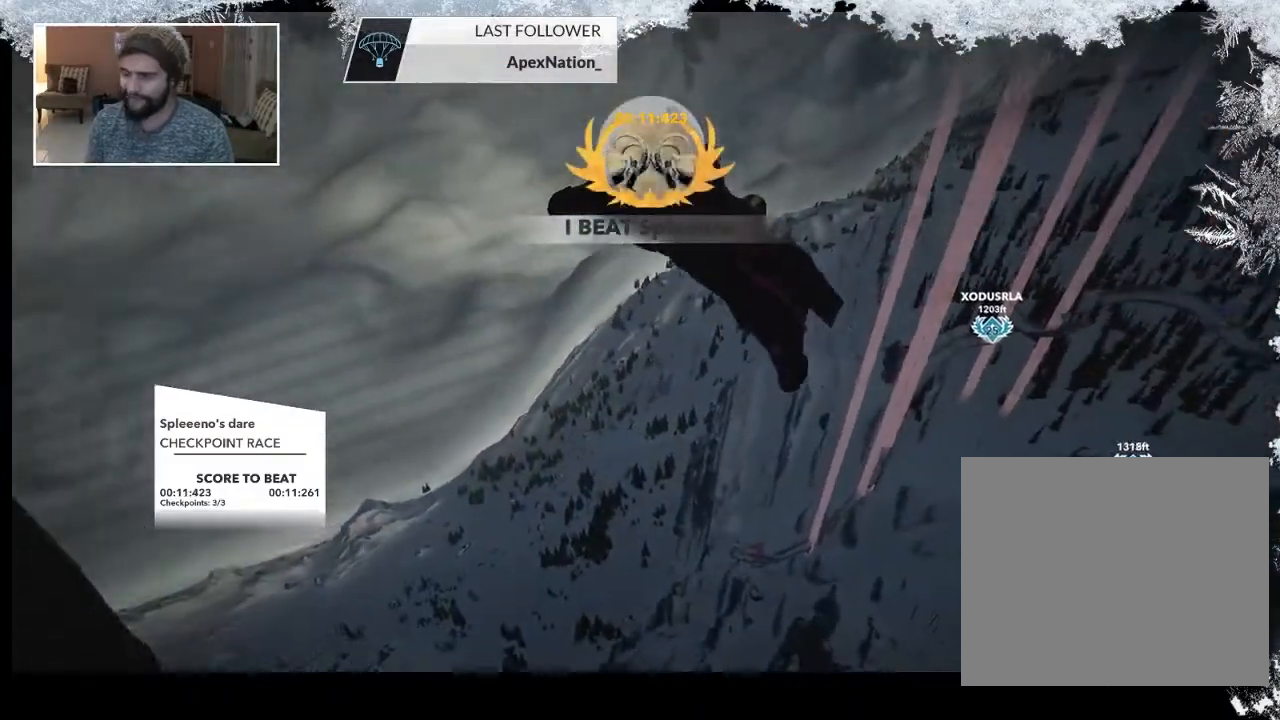
{"buttons": [], "left_stick": "center", "right_stick": "center", "events": [[233, "R1", "down"], [367, "R1", "up"], [500, "left_stick", "center"]]}
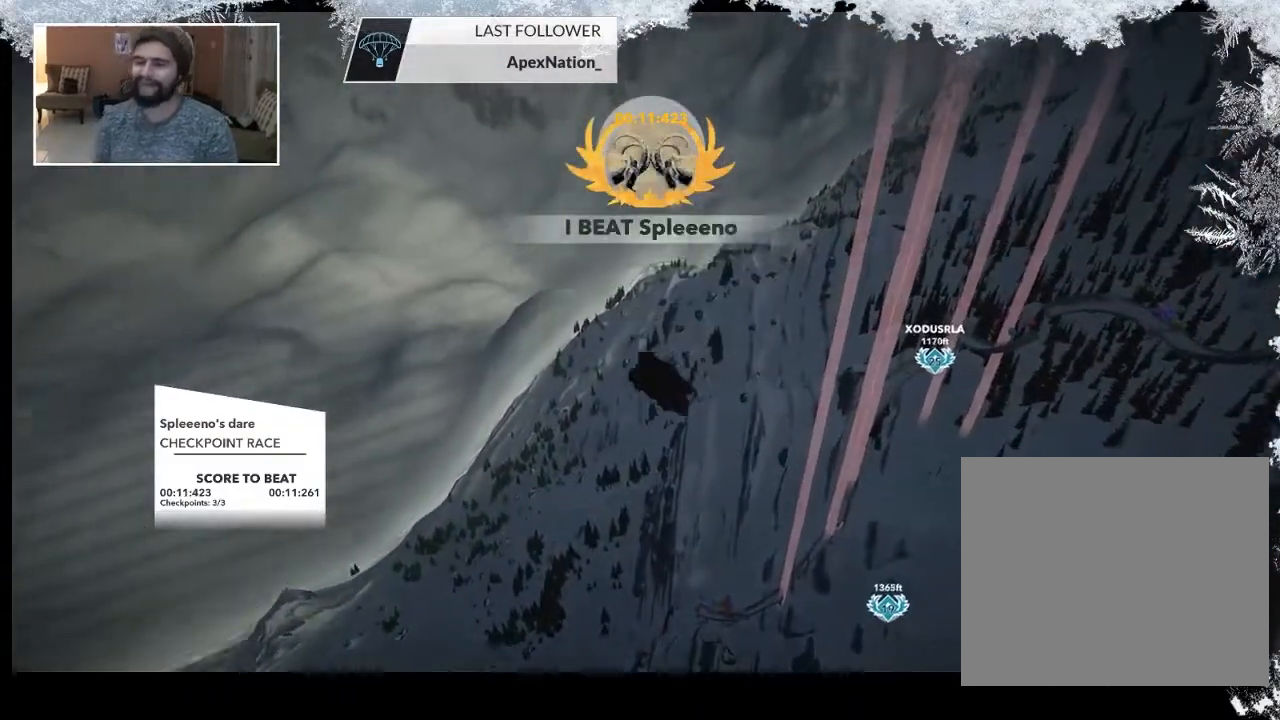
{"buttons": [], "left_stick": "center", "right_stick": "center", "events": []}
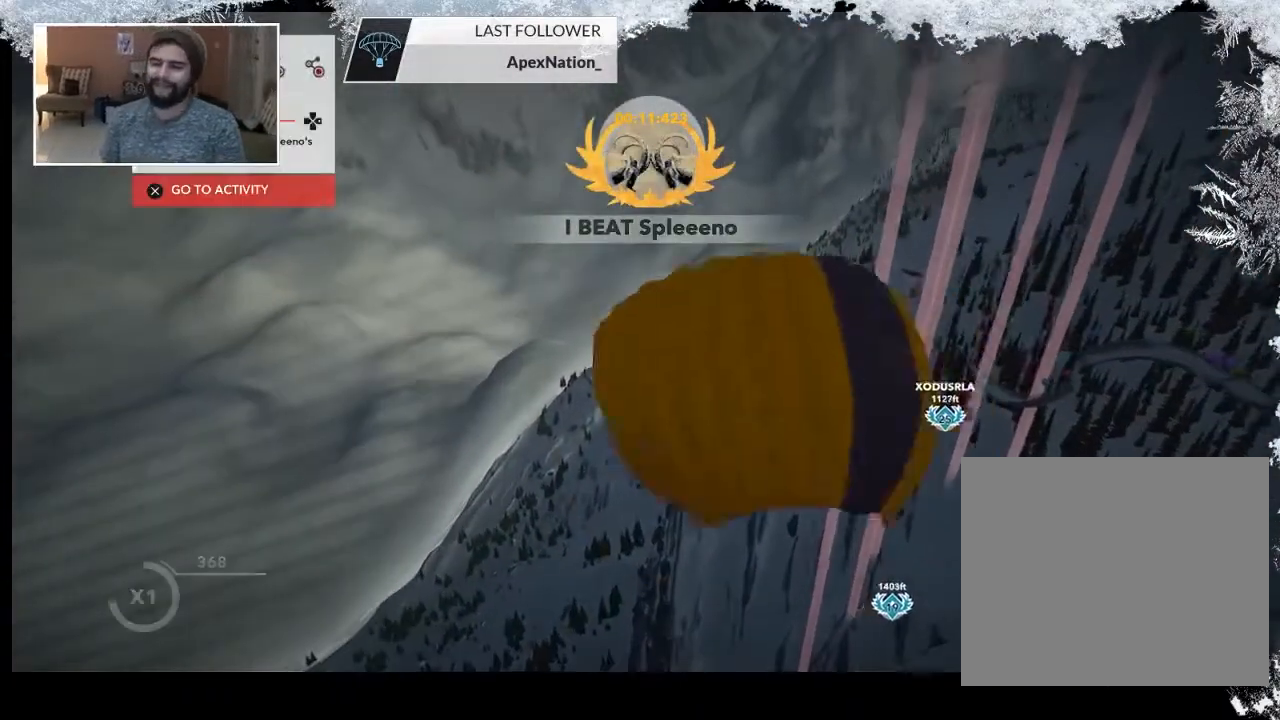
{"buttons": [], "left_stick": "center", "right_stick": "center", "events": []}
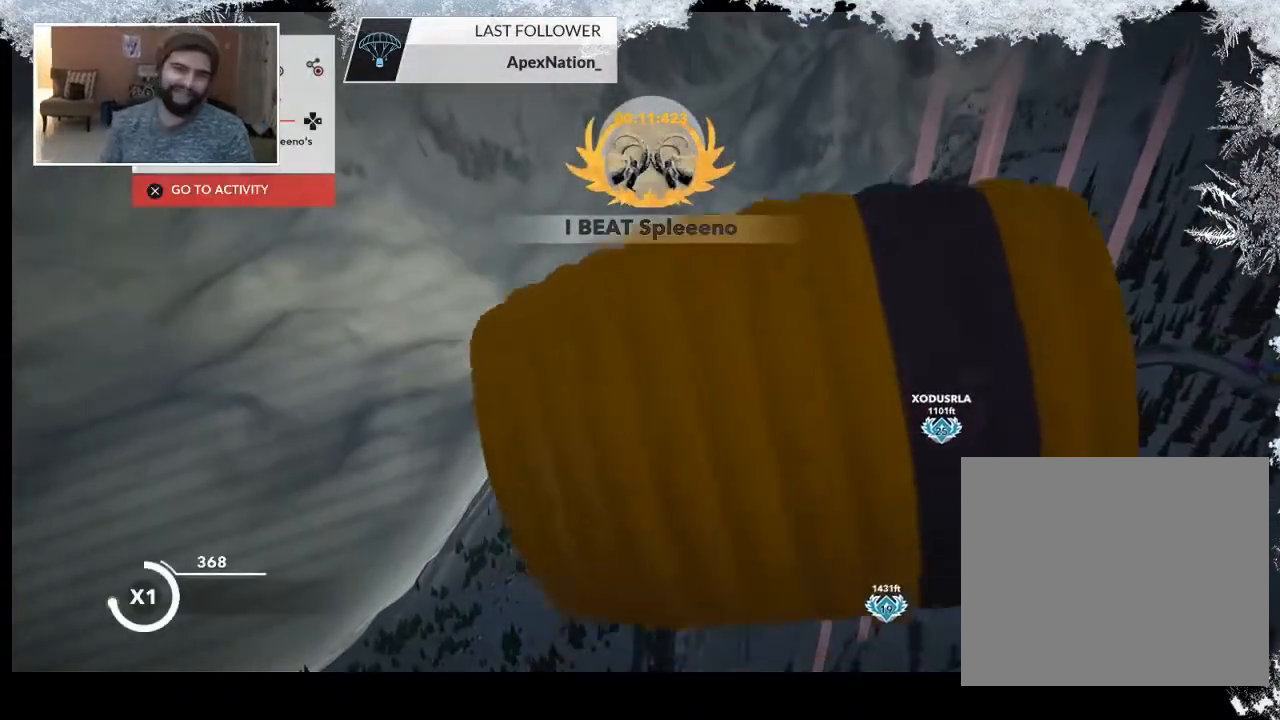
{"buttons": ["DPAD_UP"], "left_stick": "center", "right_stick": "center", "events": [[433, "DPAD_UP", "down"]]}
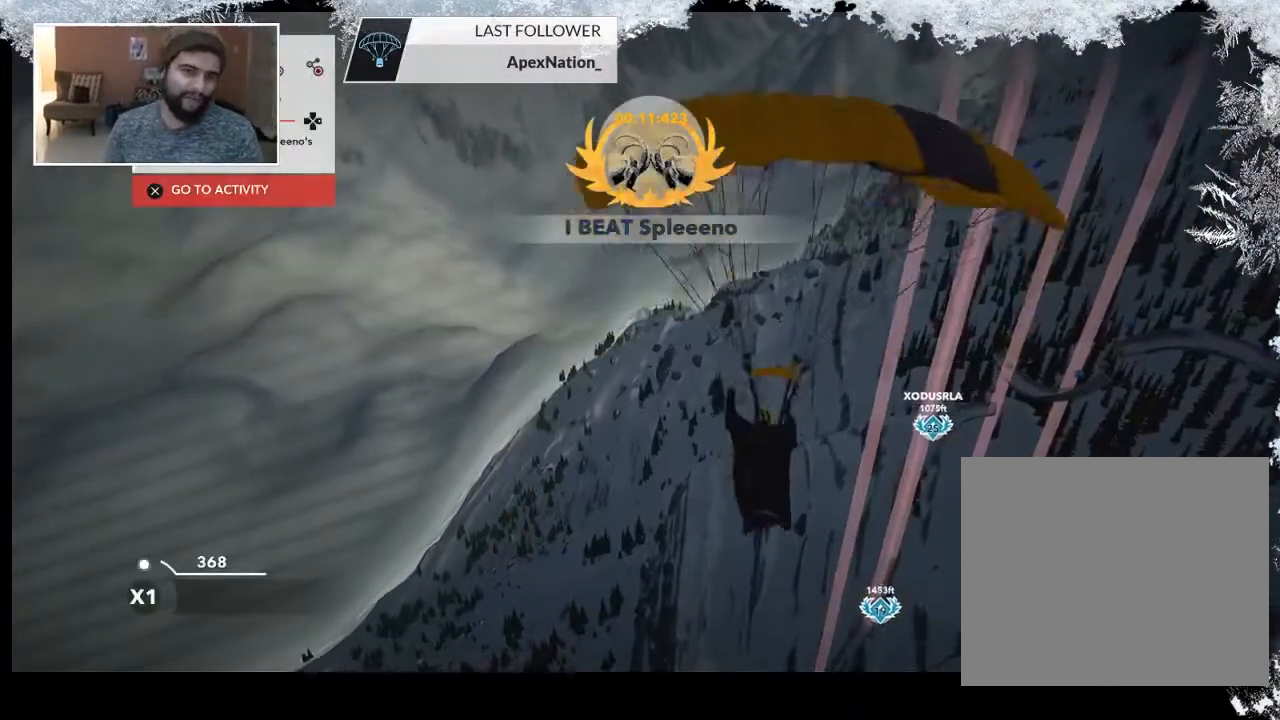
{"buttons": [], "left_stick": "center", "right_stick": "center", "events": [[67, "DPAD_UP", "up"]]}